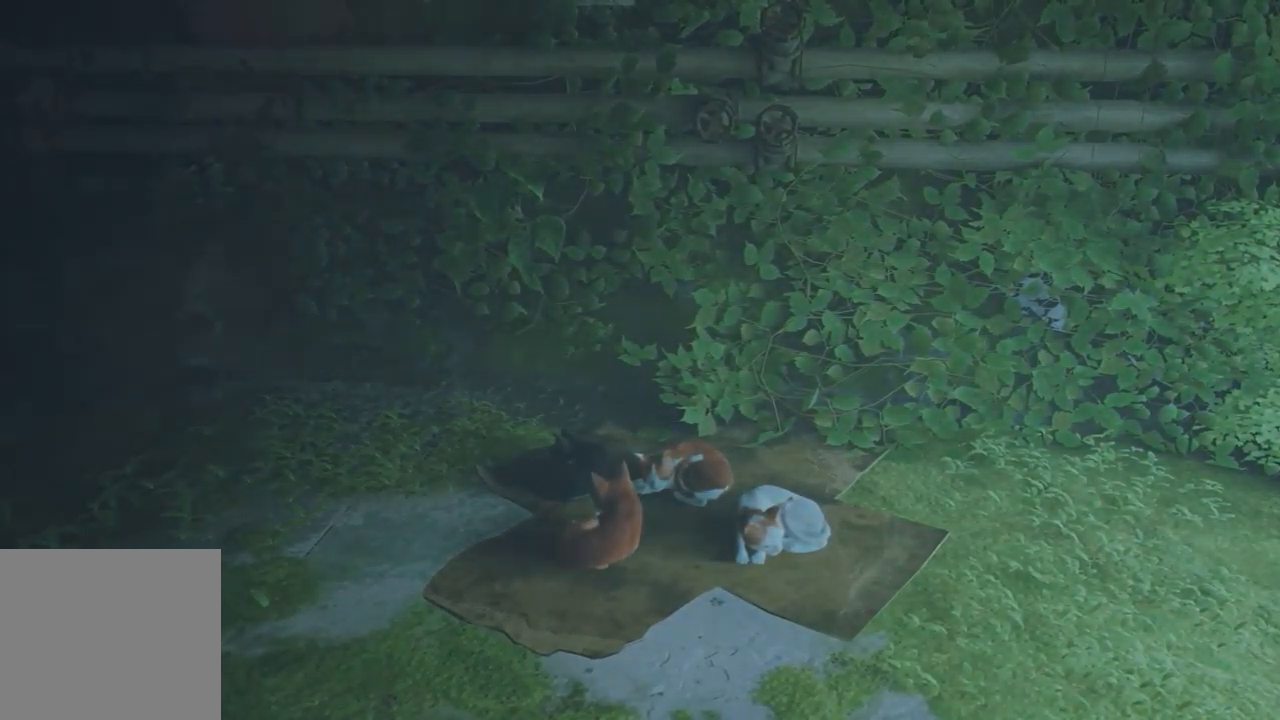
Gameplay with a controller (Xbox layout); each line is a JSON object with the inputs held at the frame after it. "events" lists button and stick changes between this image and that frame as [ms after this image, input, new state], when the widget could be followed in between.
{"buttons": [], "left_stick": "center", "right_stick": "left", "events": []}
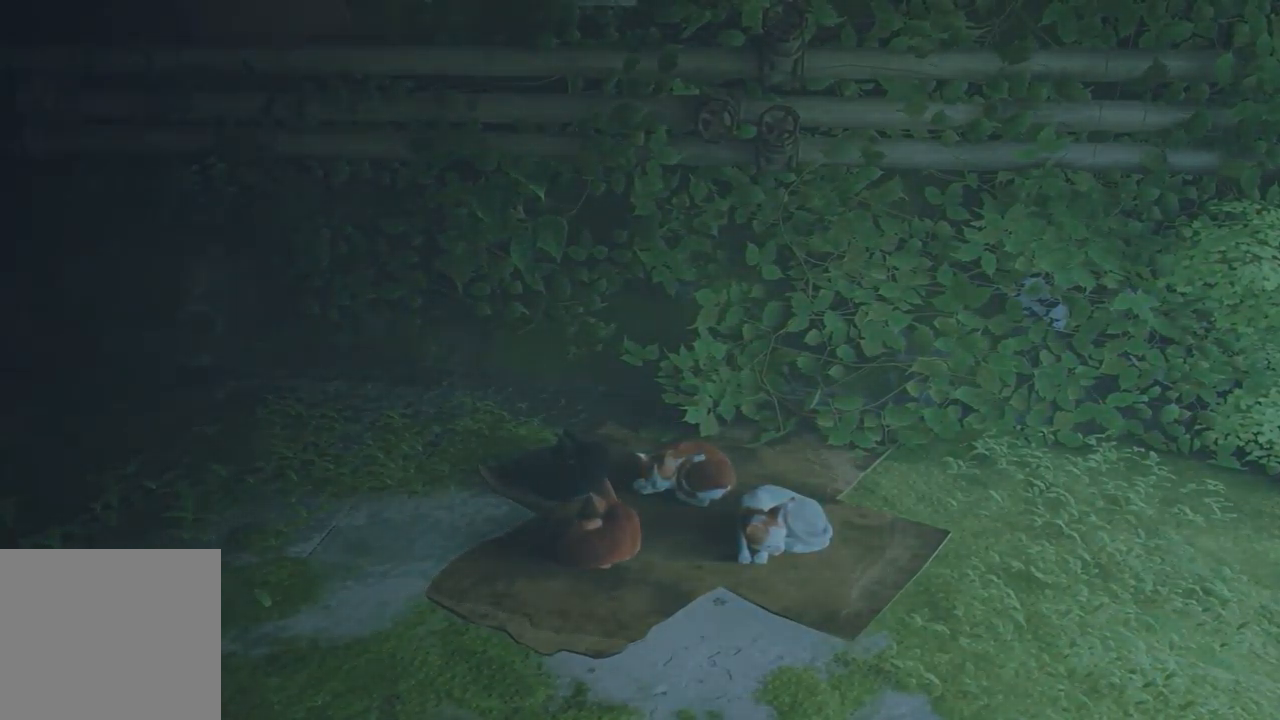
{"buttons": [], "left_stick": "center", "right_stick": "left", "events": []}
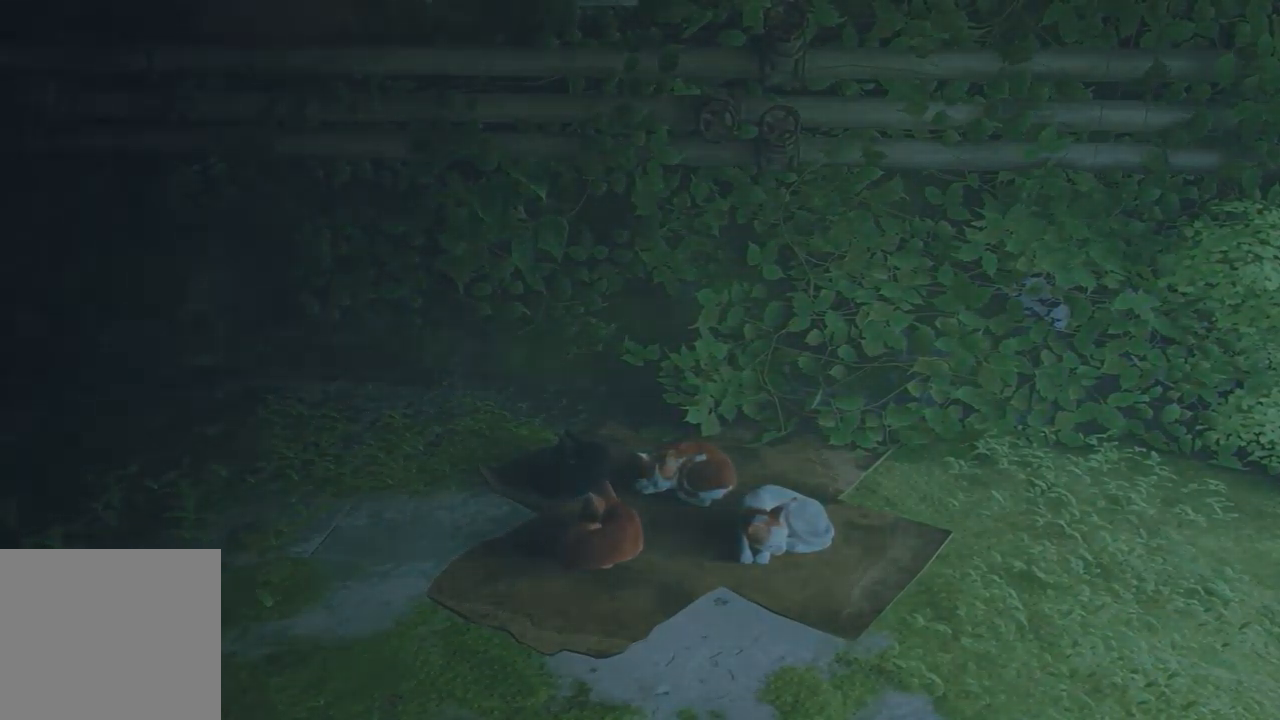
{"buttons": [], "left_stick": "center", "right_stick": "left", "events": []}
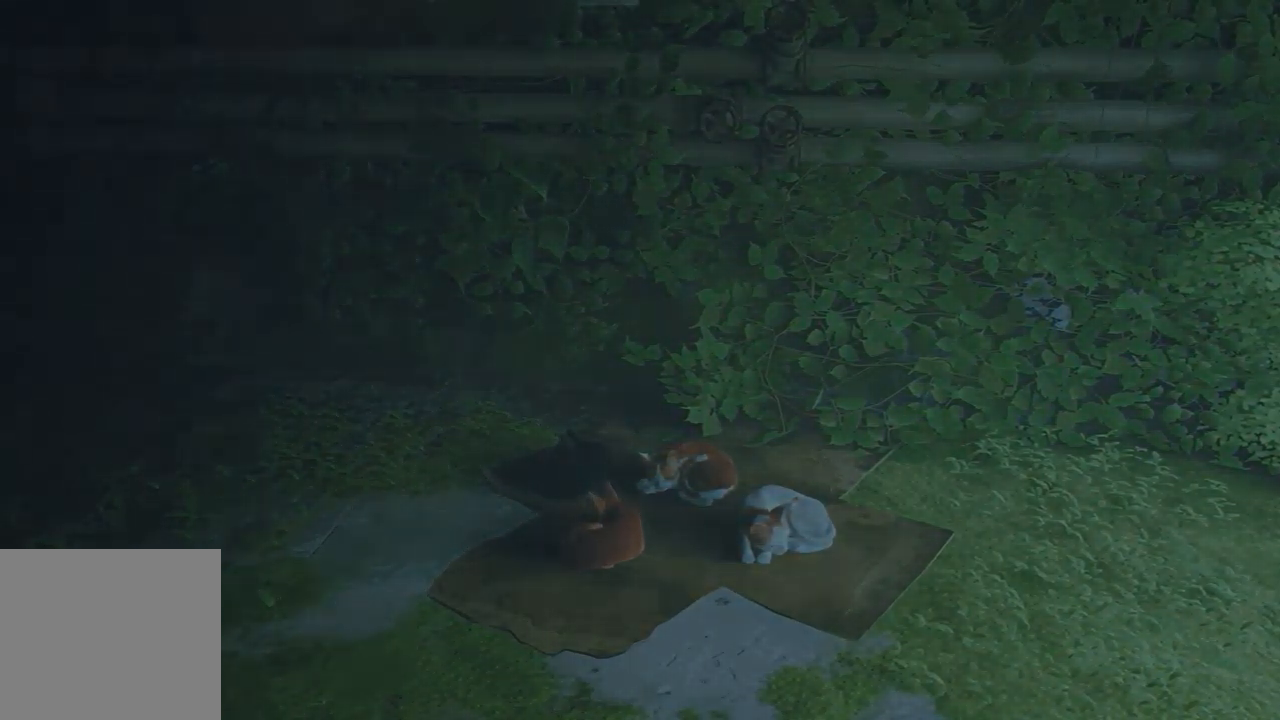
{"buttons": [], "left_stick": "center", "right_stick": "left", "events": []}
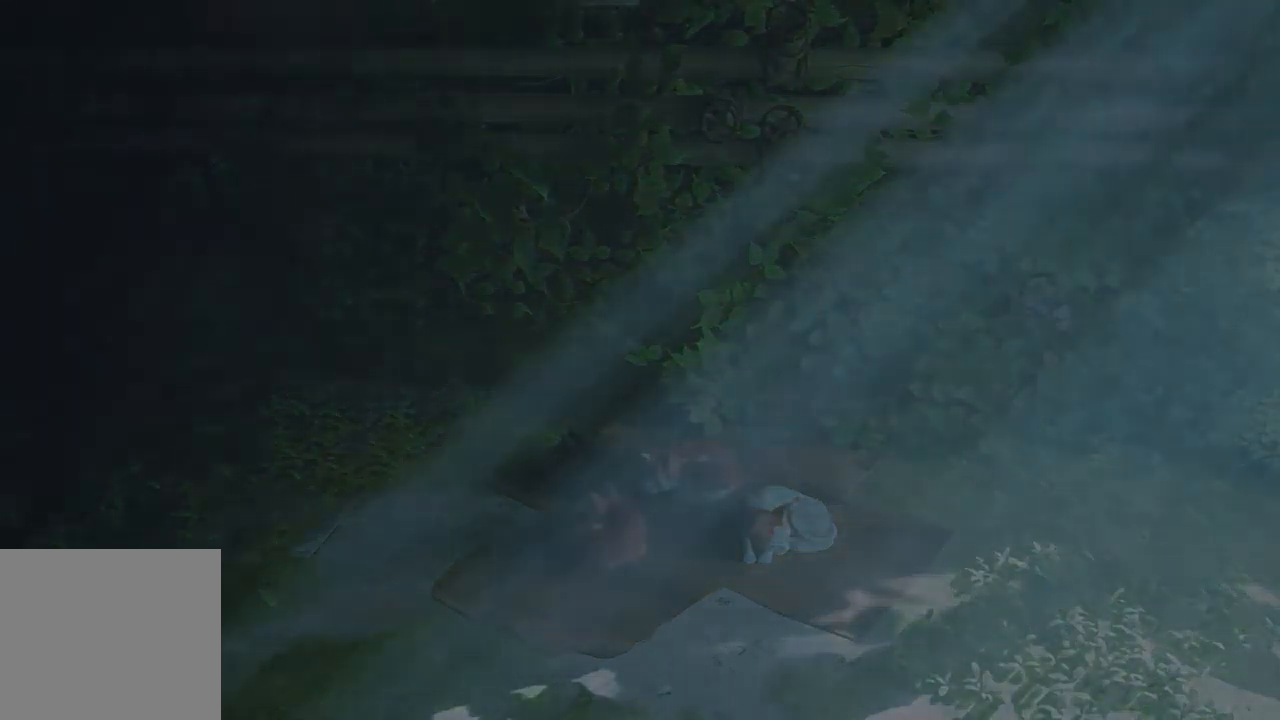
{"buttons": [], "left_stick": "center", "right_stick": "left", "events": []}
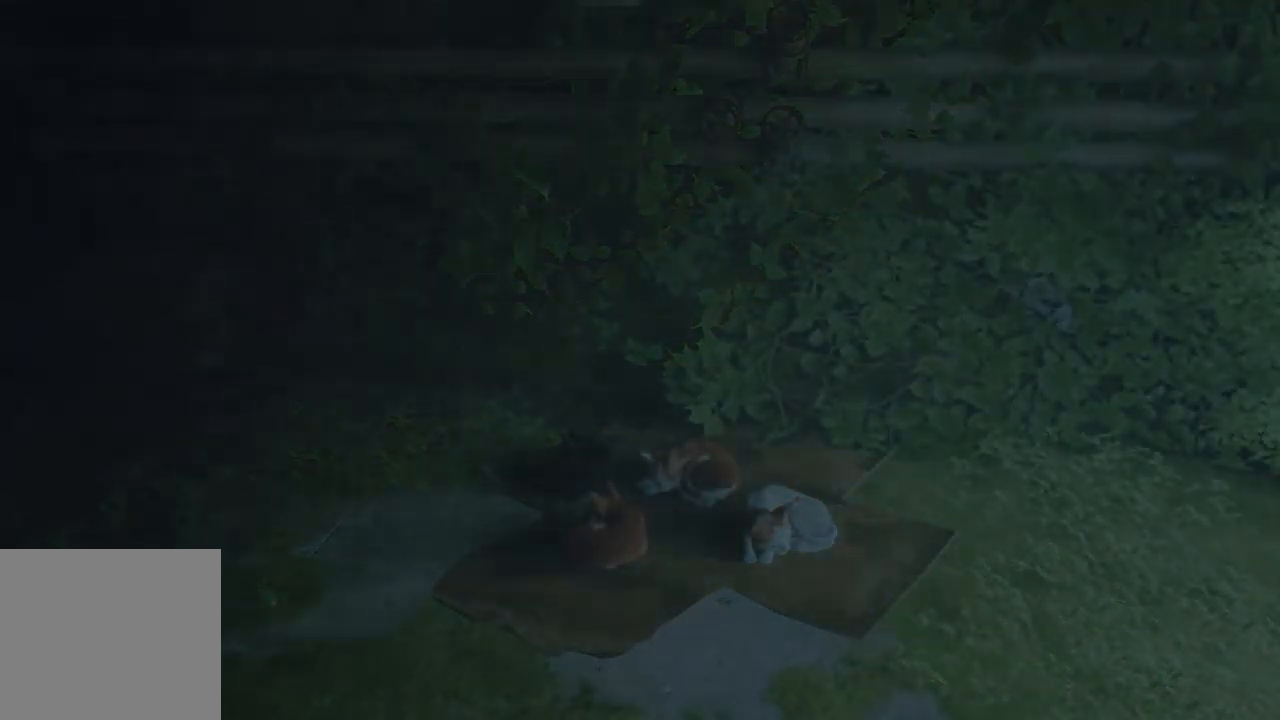
{"buttons": [], "left_stick": "center", "right_stick": "left", "events": []}
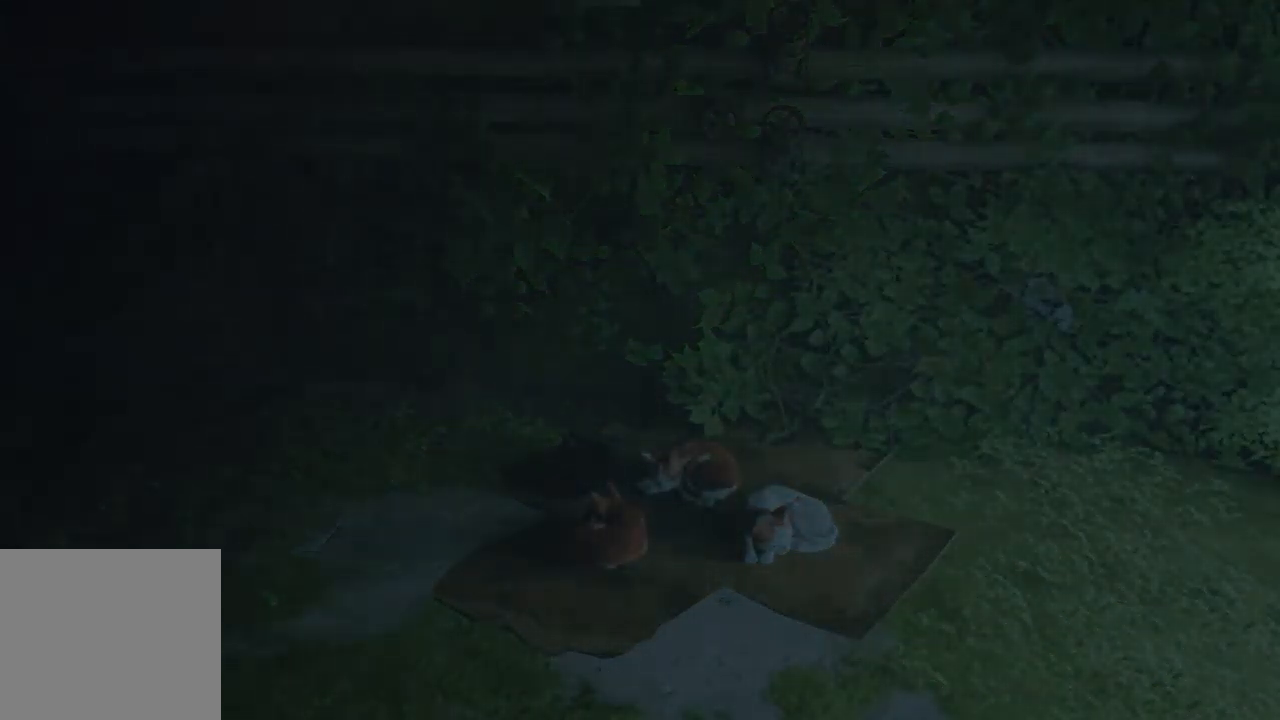
{"buttons": [], "left_stick": "center", "right_stick": "left", "events": []}
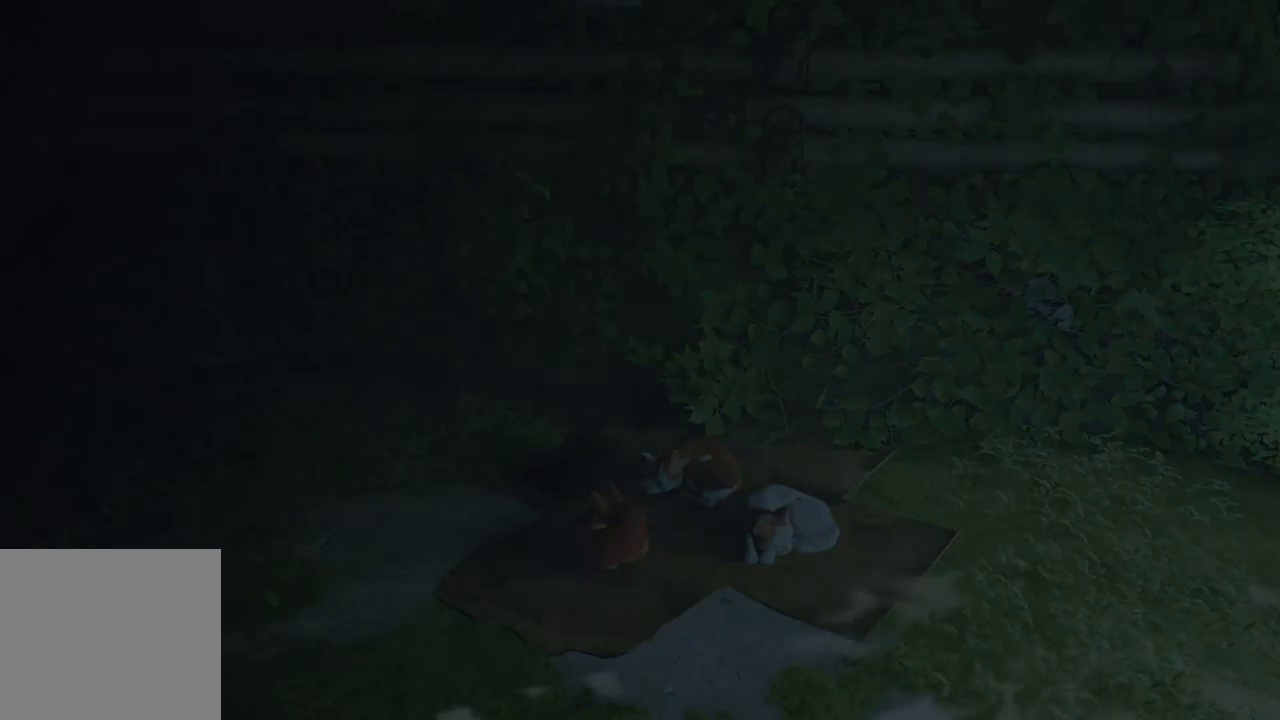
{"buttons": [], "left_stick": "center", "right_stick": "left", "events": []}
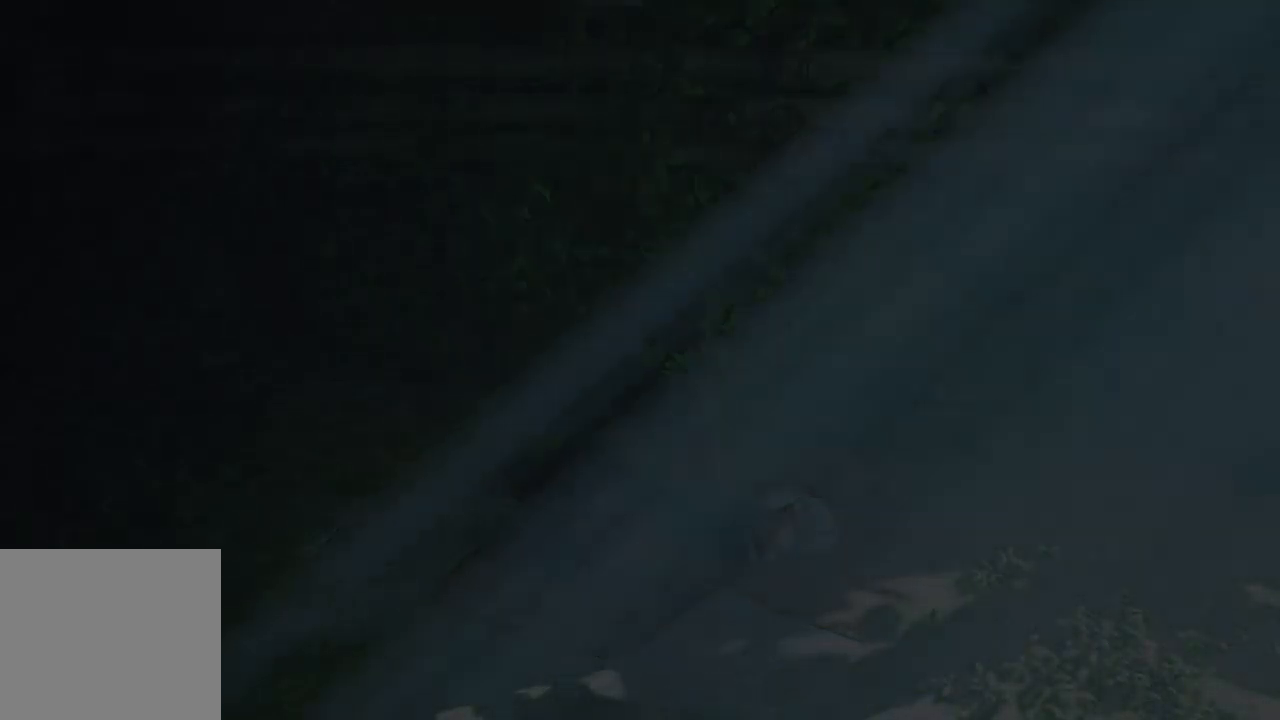
{"buttons": [], "left_stick": "center", "right_stick": "left", "events": []}
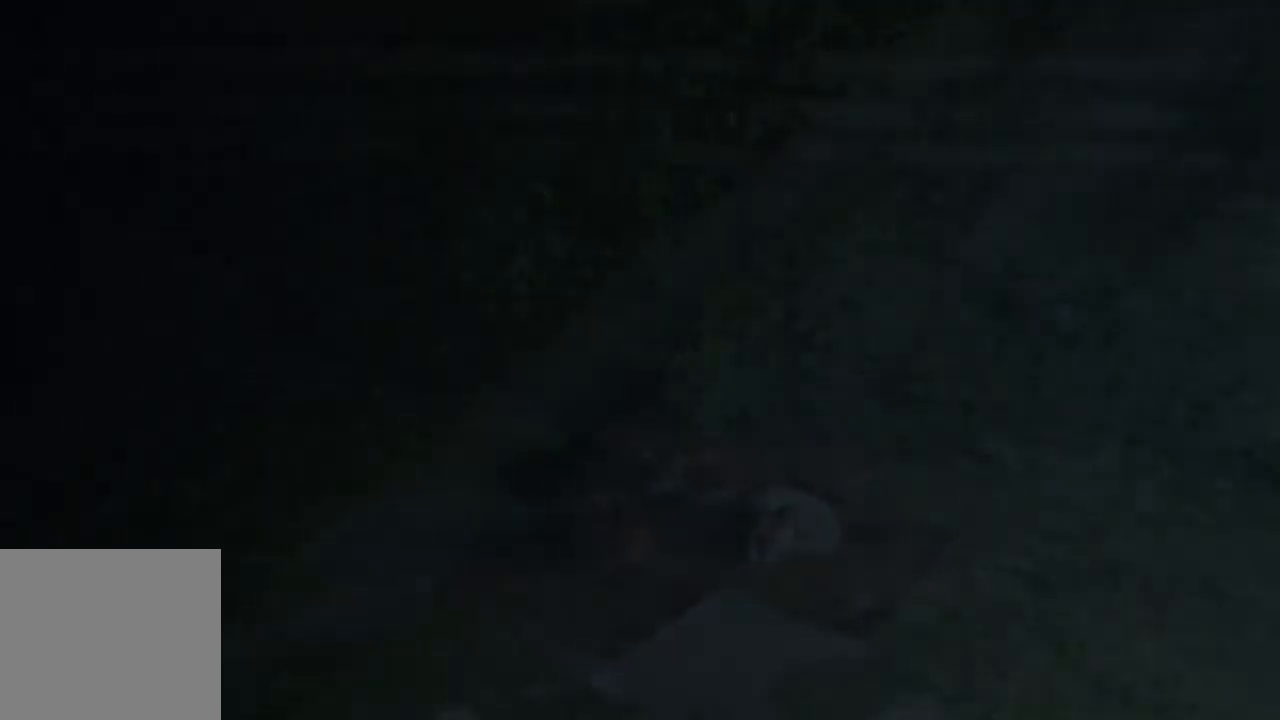
{"buttons": [], "left_stick": "center", "right_stick": "left", "events": []}
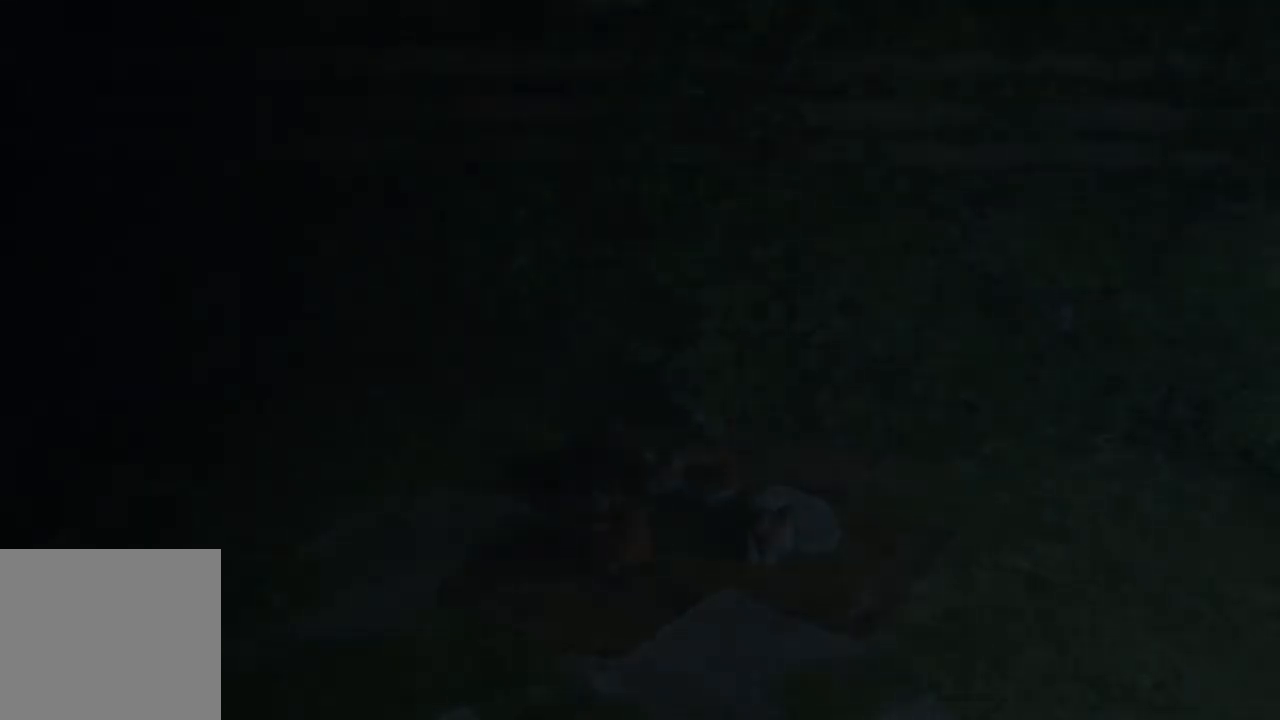
{"buttons": [], "left_stick": "center", "right_stick": "left", "events": []}
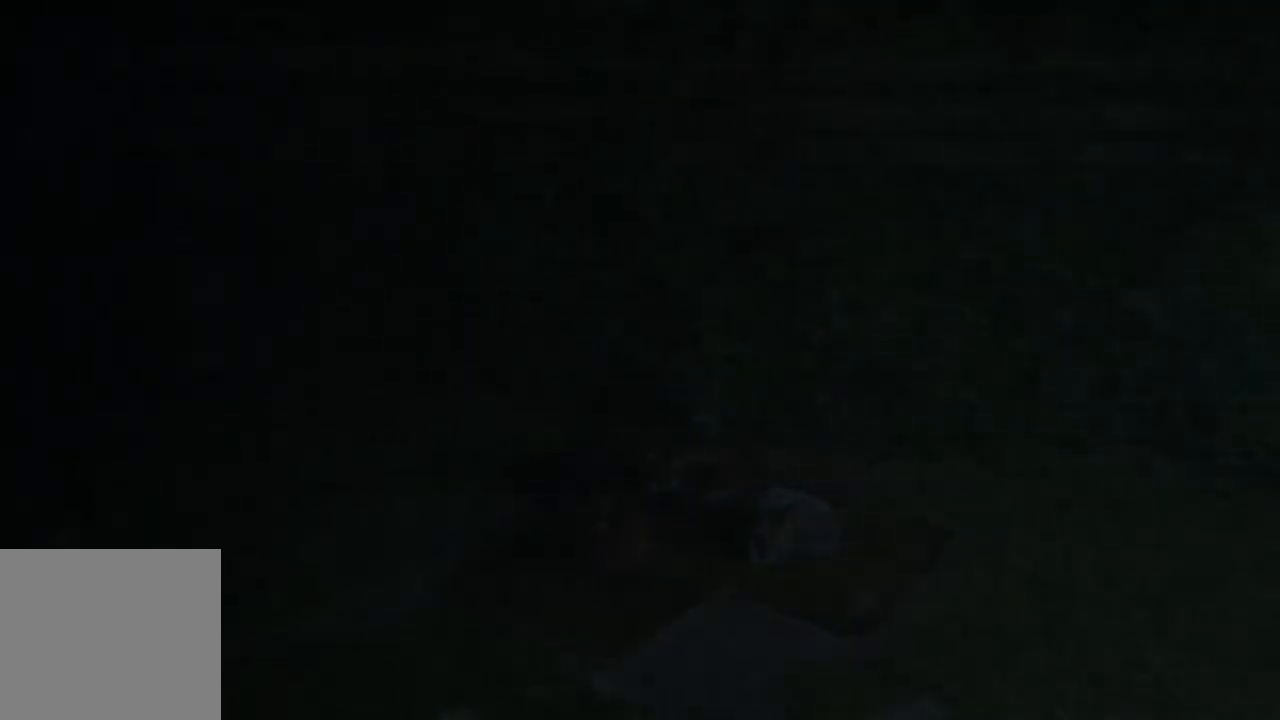
{"buttons": [], "left_stick": "center", "right_stick": "left", "events": []}
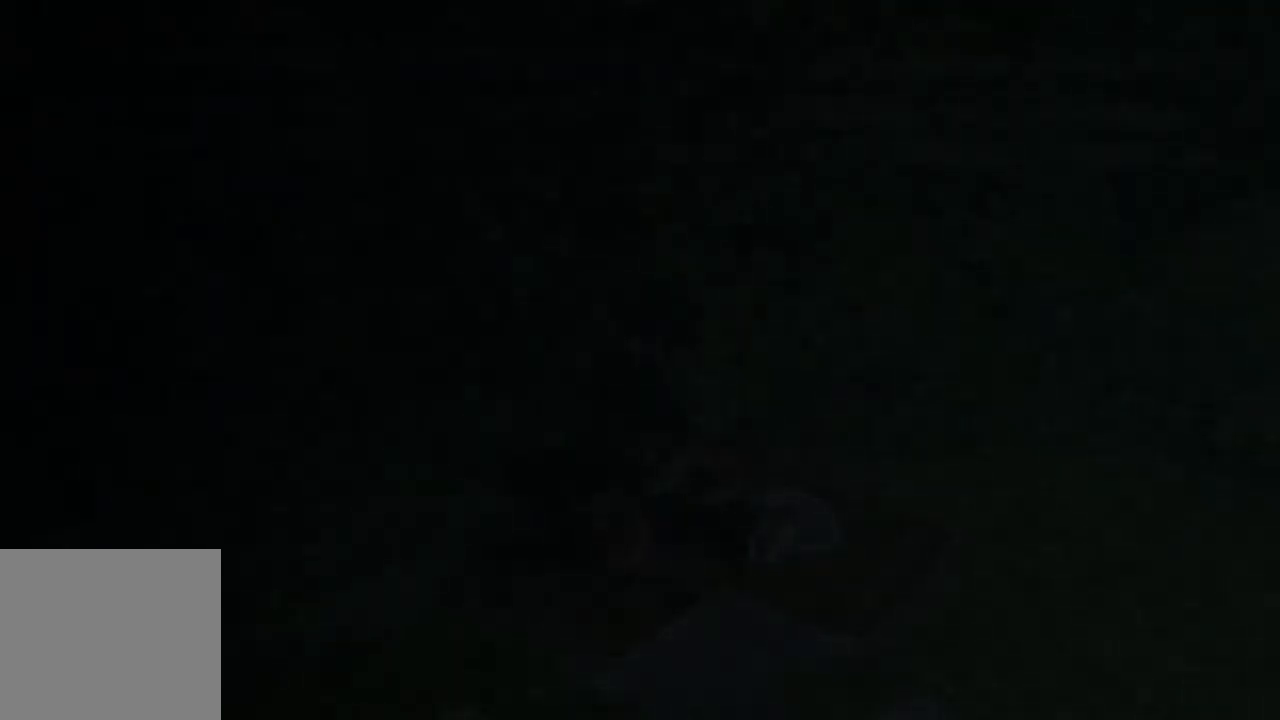
{"buttons": [], "left_stick": "center", "right_stick": "left", "events": []}
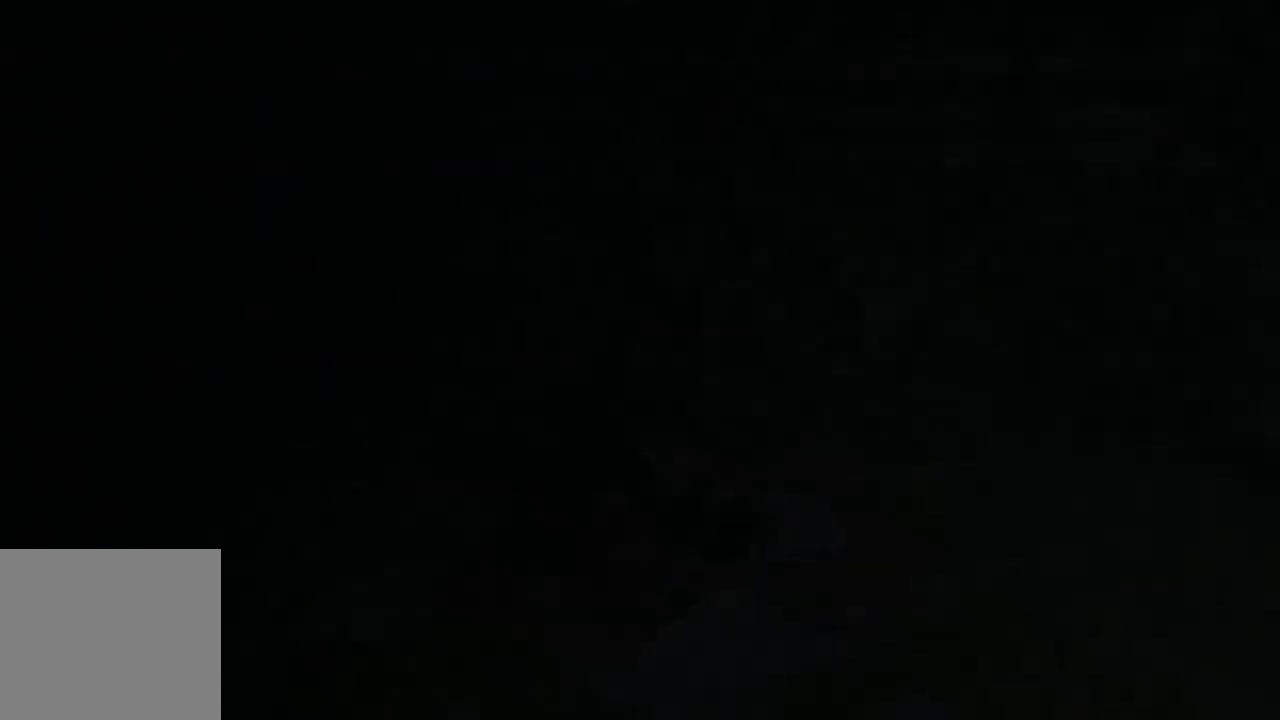
{"buttons": [], "left_stick": "center", "right_stick": "left", "events": []}
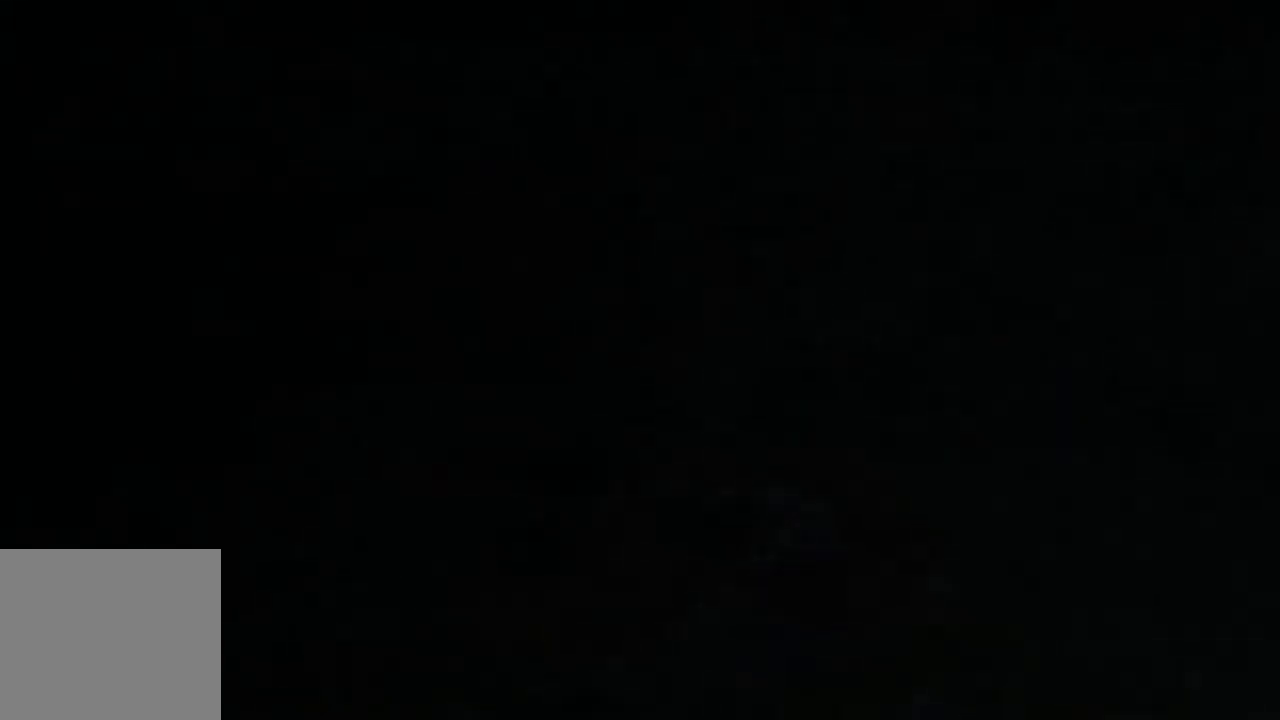
{"buttons": [], "left_stick": "center", "right_stick": "left", "events": []}
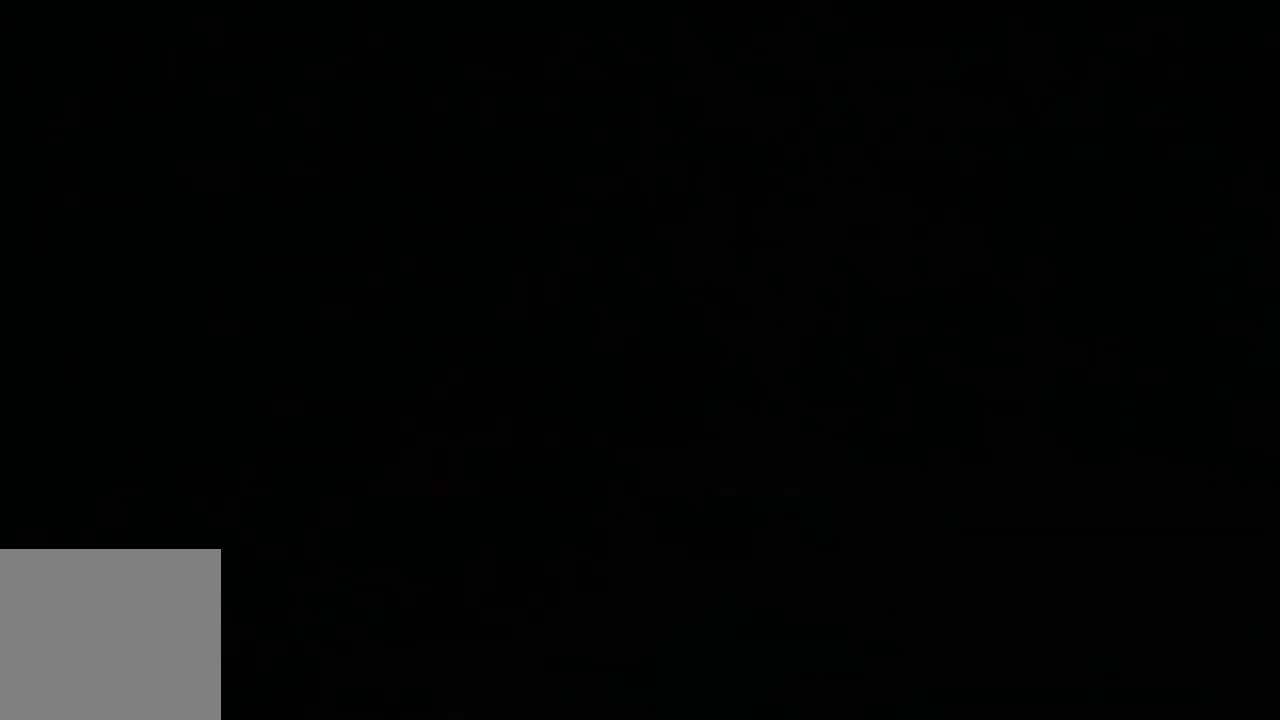
{"buttons": [], "left_stick": "center", "right_stick": "left", "events": []}
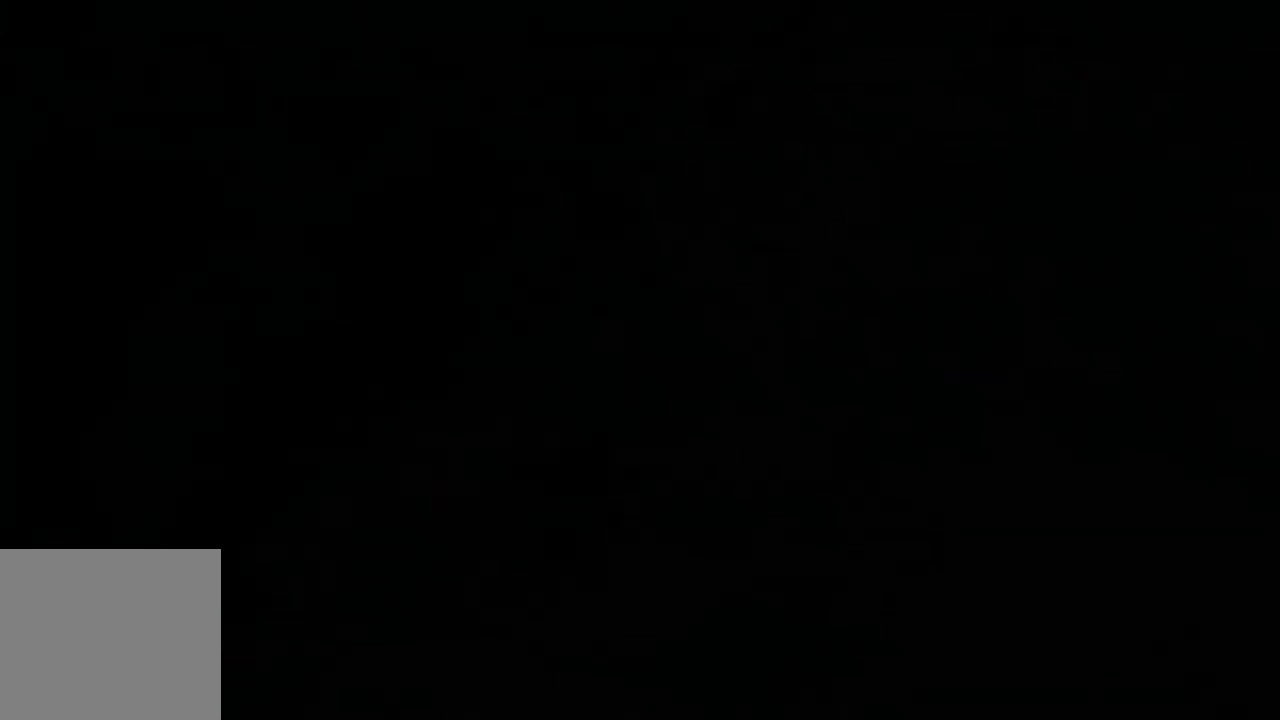
{"buttons": [], "left_stick": "center", "right_stick": "left", "events": []}
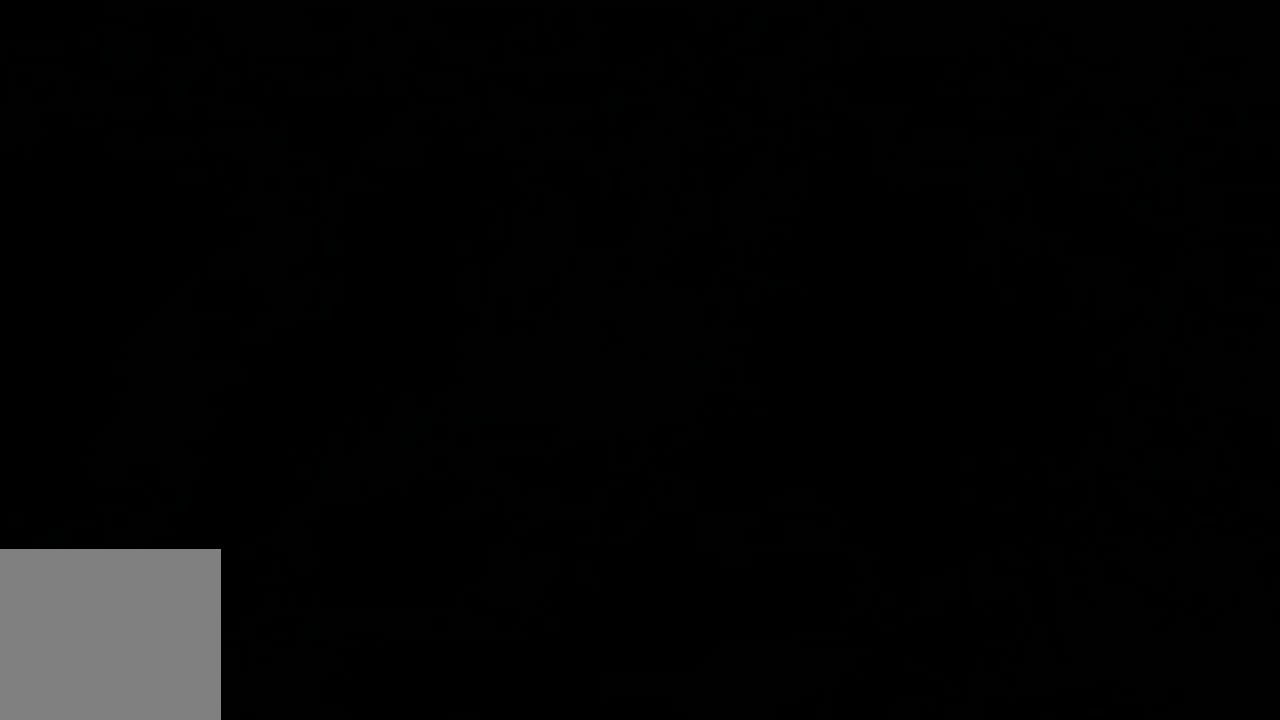
{"buttons": [], "left_stick": "center", "right_stick": "left", "events": []}
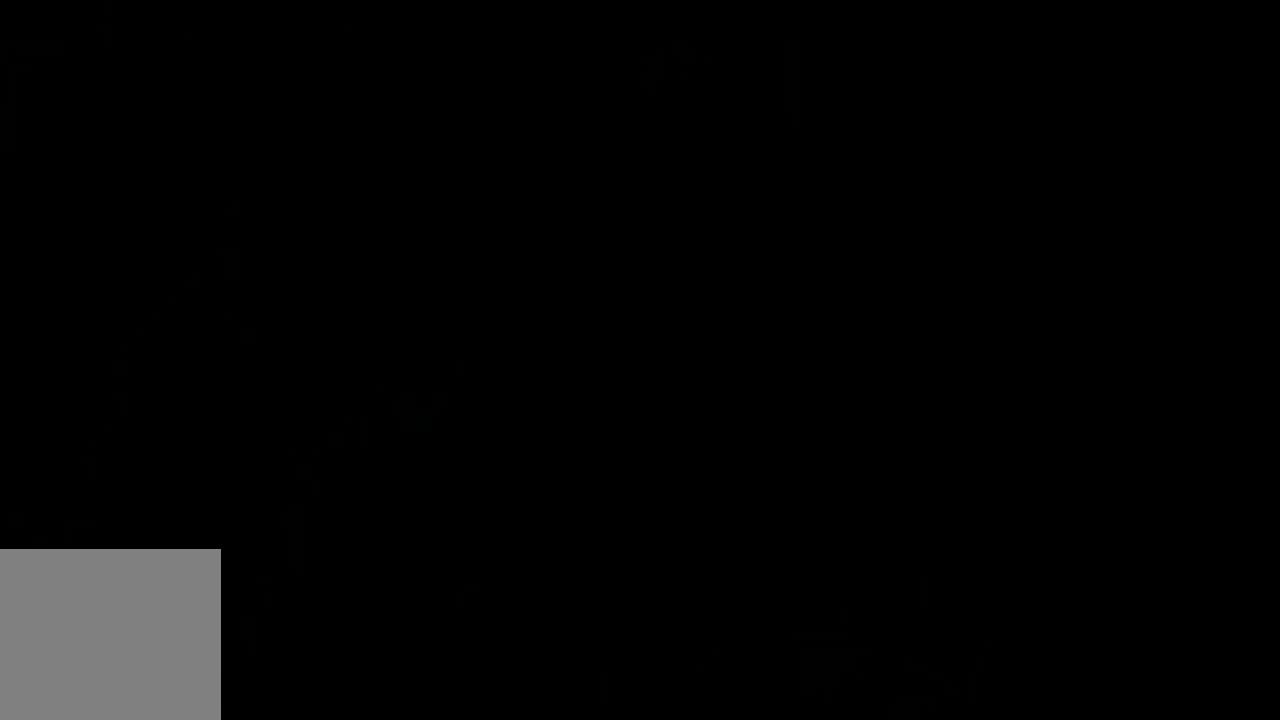
{"buttons": [], "left_stick": "center", "right_stick": "left", "events": []}
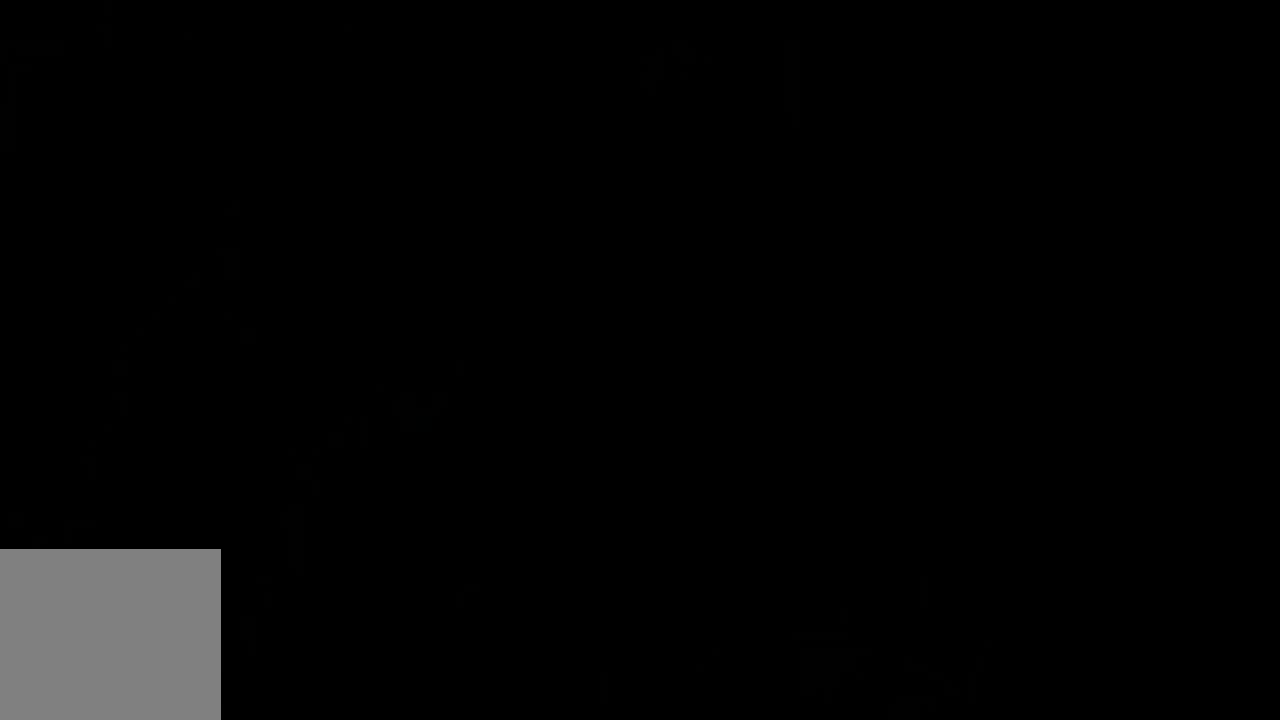
{"buttons": [], "left_stick": "center", "right_stick": "left", "events": []}
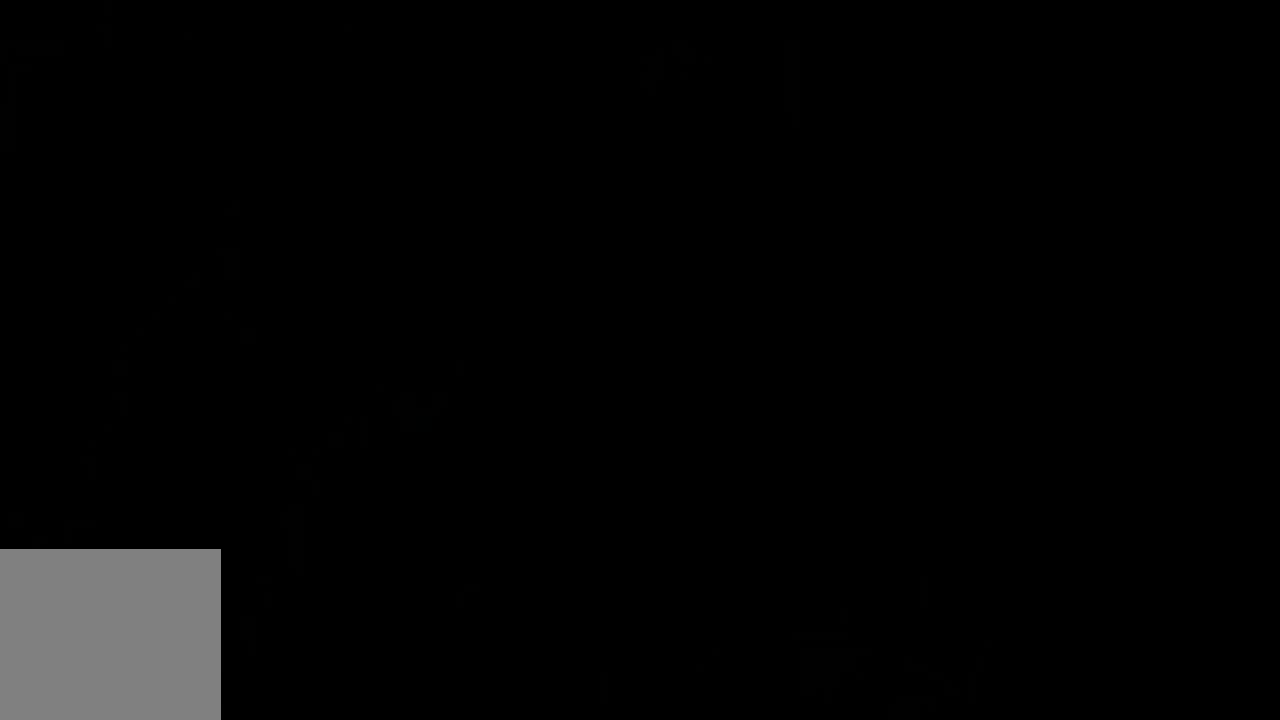
{"buttons": [], "left_stick": "center", "right_stick": "left", "events": []}
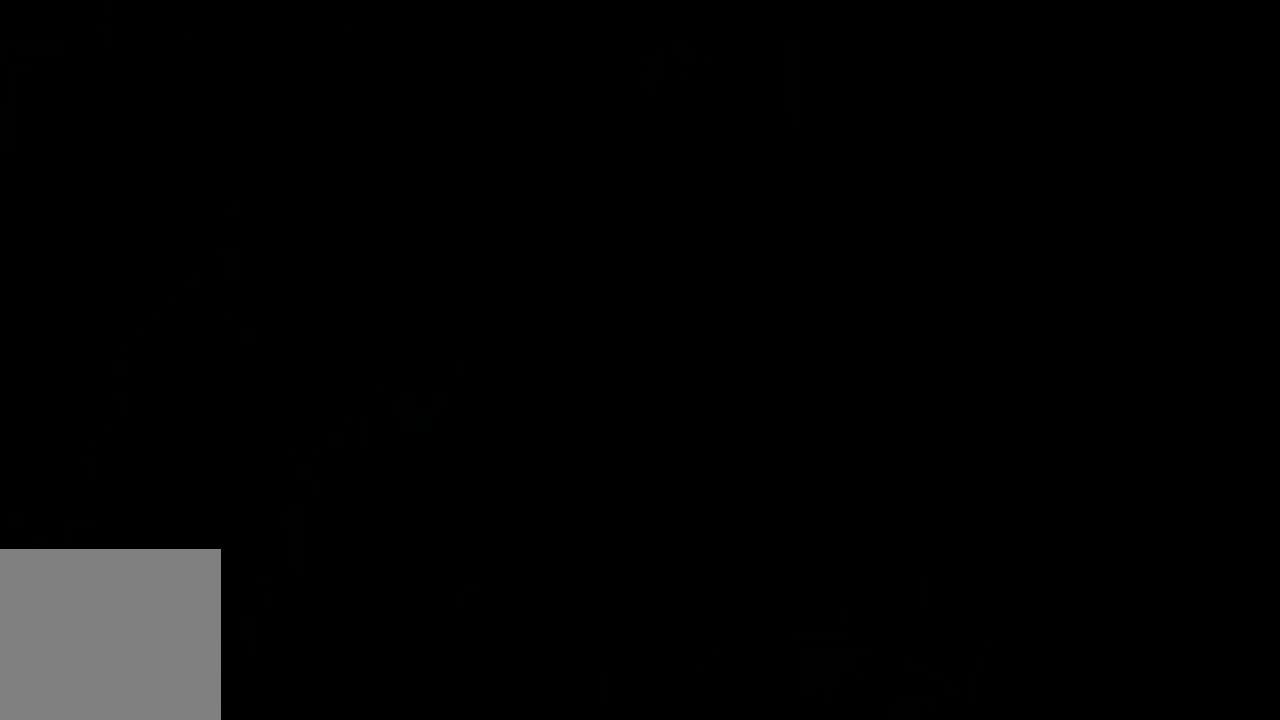
{"buttons": [], "left_stick": "center", "right_stick": "left", "events": []}
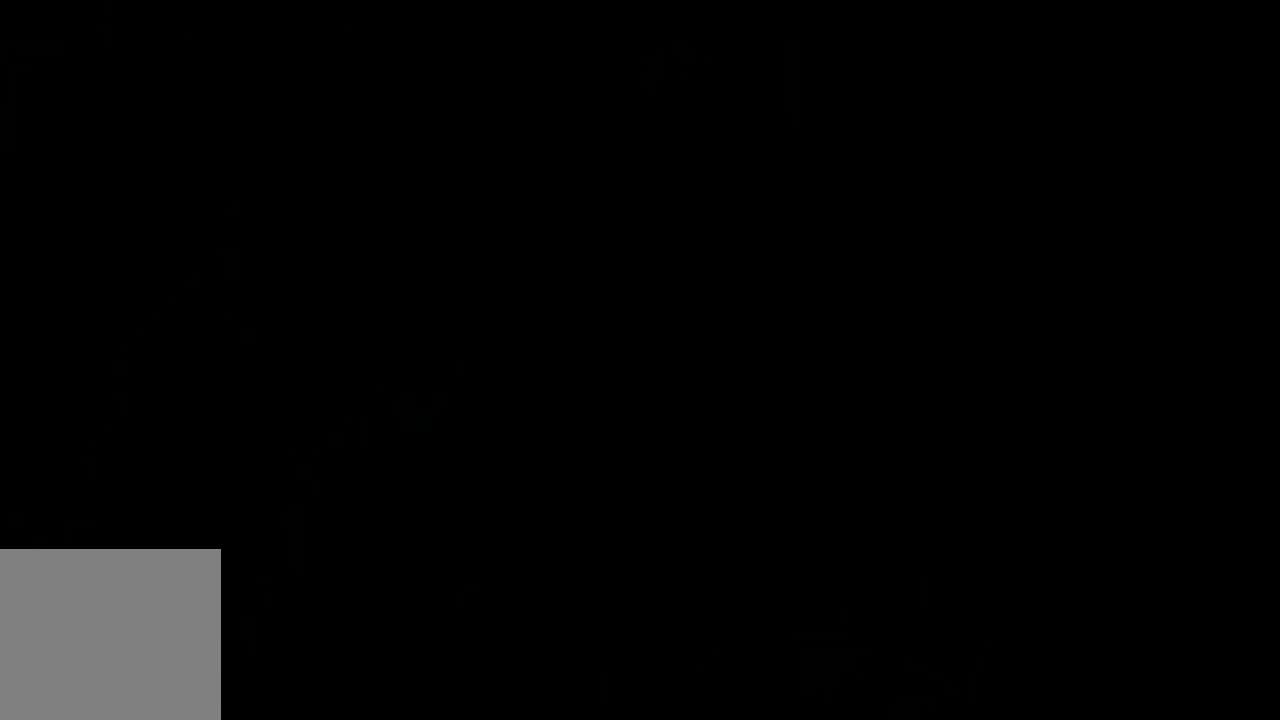
{"buttons": [], "left_stick": "center", "right_stick": "center", "events": [[200, "right_stick", "center"]]}